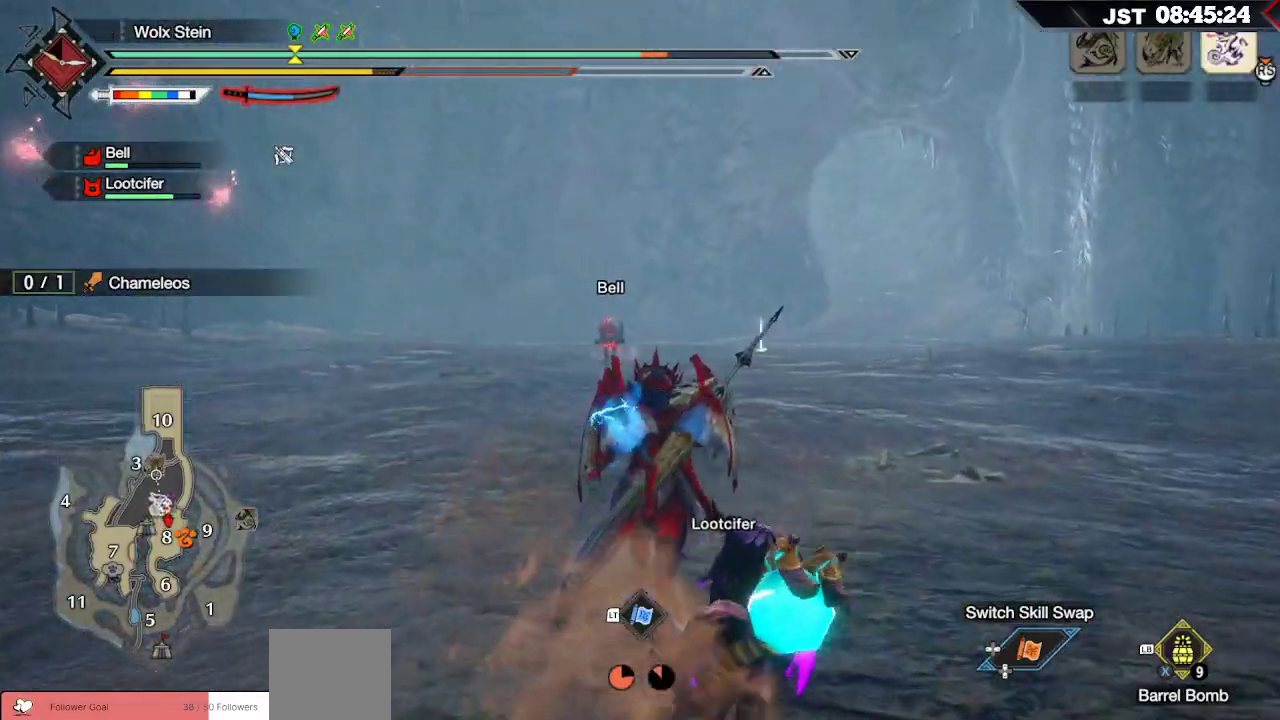
Gameplay with a controller (Xbox layout); each line is a JSON object with the inputs held at the frame after it. "events" lists button and stick changes between this image and that frame as [ms after this image, input, new state], when the widget could be followed in between.
{"buttons": ["R1"], "left_stick": "up", "right_stick": "center", "events": [[200, "right_stick", "center"]]}
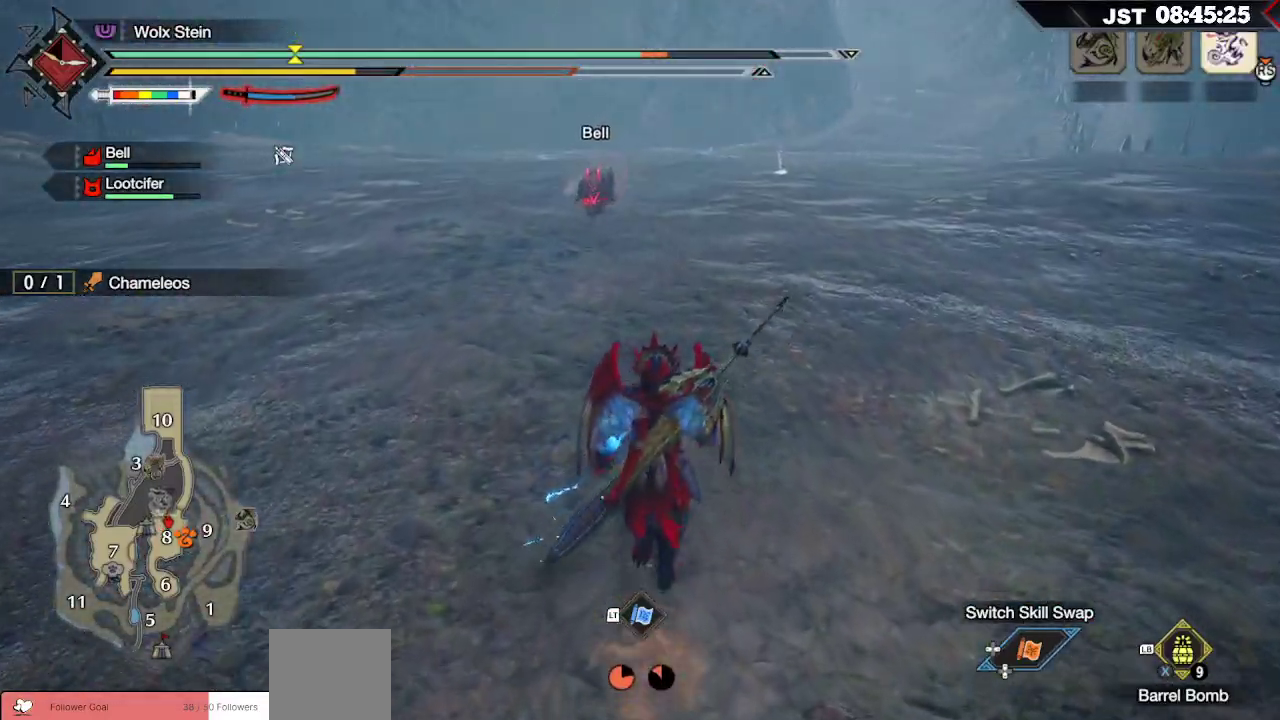
{"buttons": ["R1"], "left_stick": "up", "right_stick": "center", "events": []}
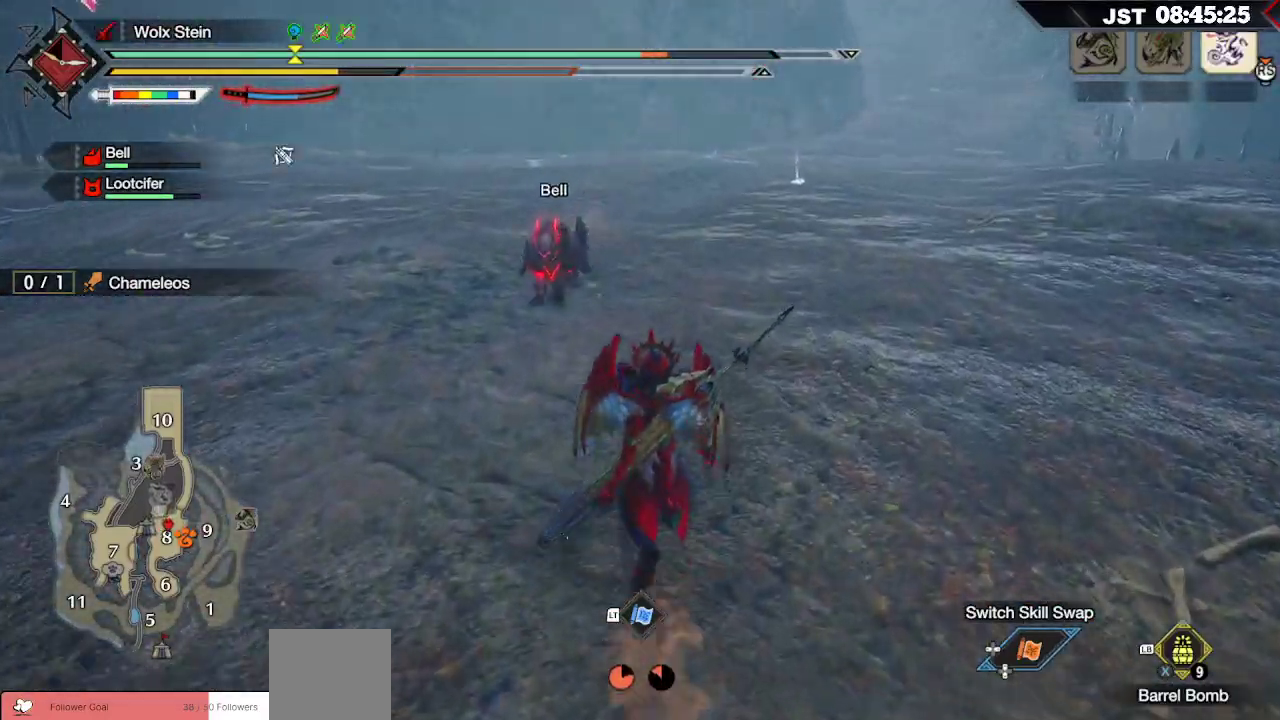
{"buttons": ["R1"], "left_stick": "up-right", "right_stick": "up-left", "events": [[333, "right_stick", "up-left"], [500, "left_stick", "up-right"]]}
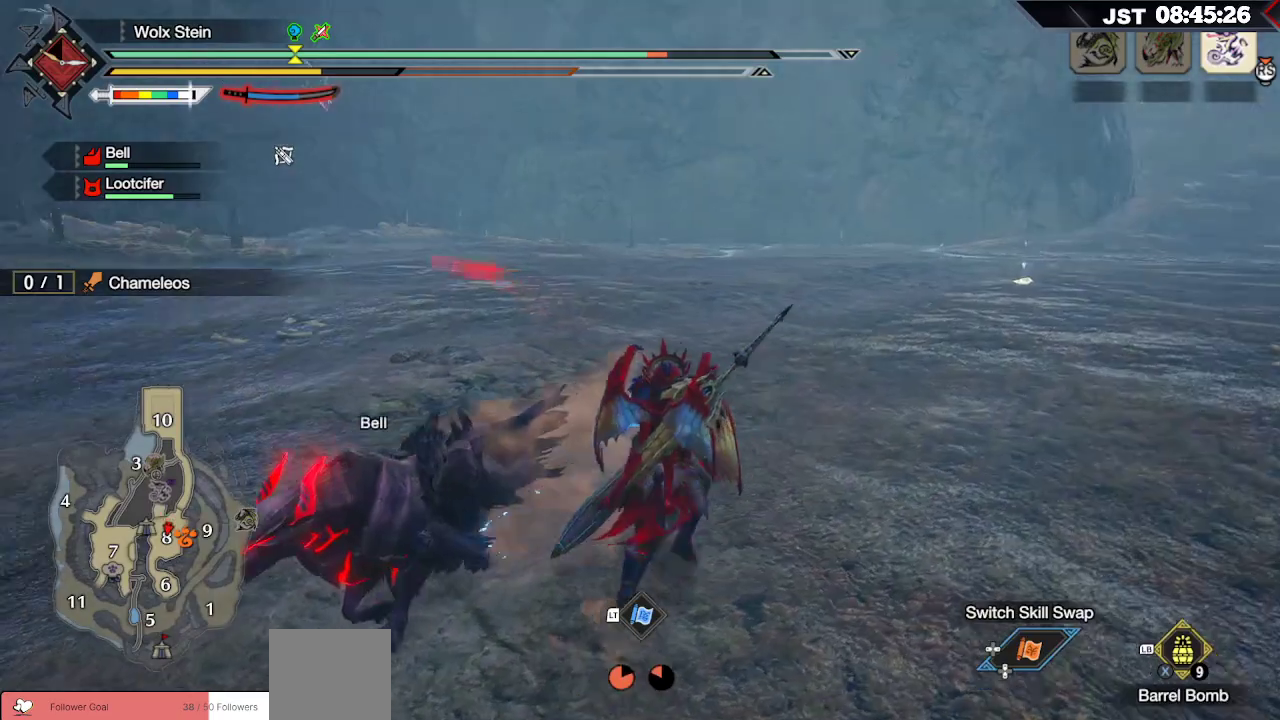
{"buttons": ["R1"], "left_stick": "up-right", "right_stick": "center", "events": [[267, "right_stick", "center"]]}
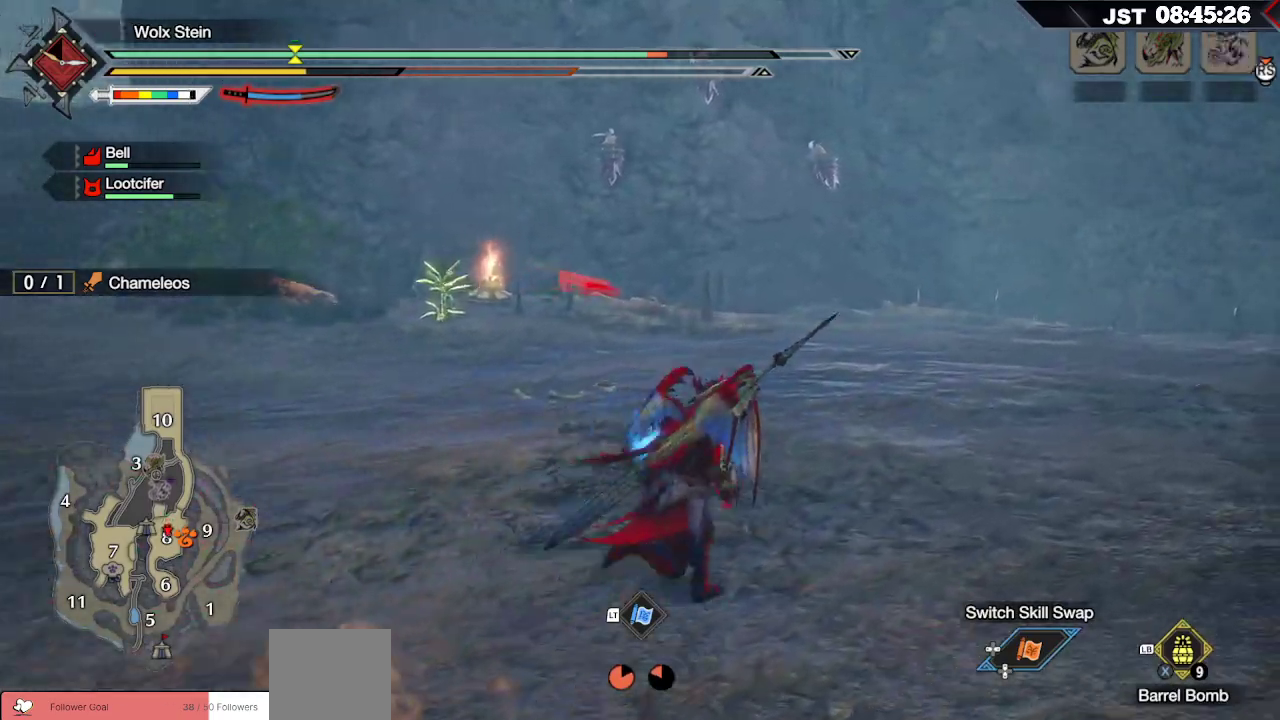
{"buttons": ["R1"], "left_stick": "up-right", "right_stick": "right", "events": [[183, "right_stick", "right"]]}
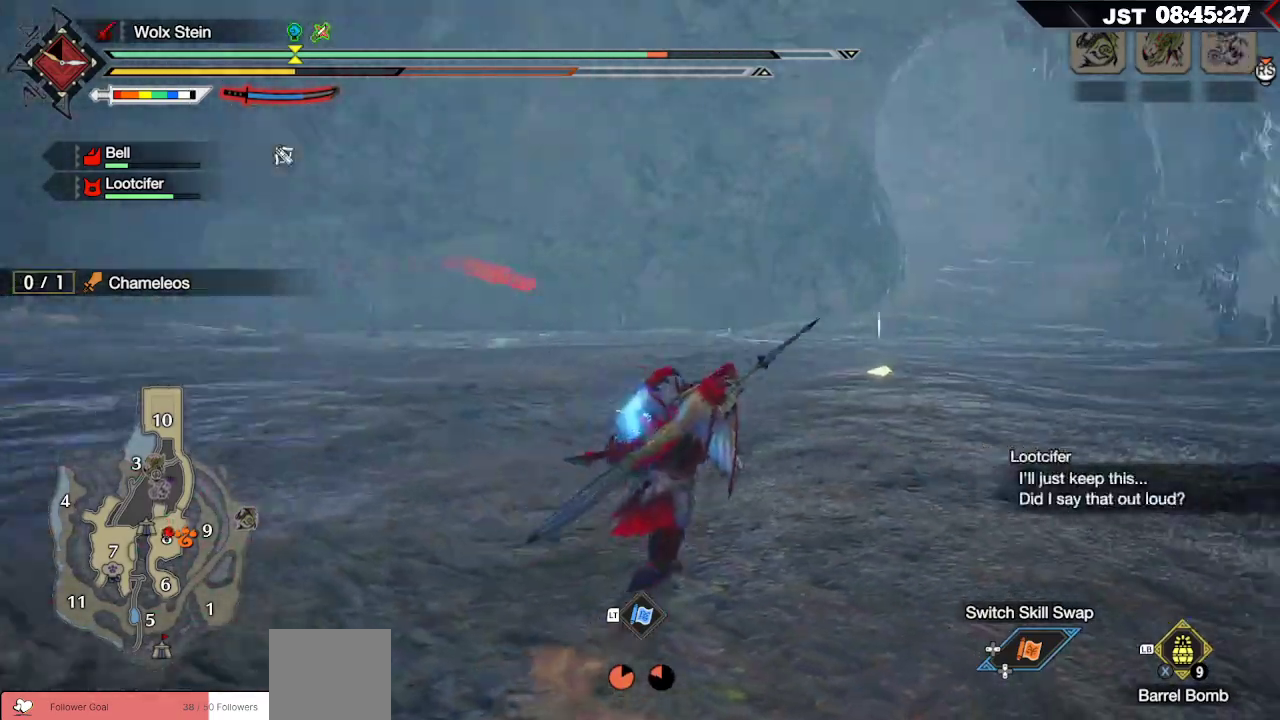
{"buttons": ["R1"], "left_stick": "up", "right_stick": "center", "events": [[67, "right_stick", "center"], [217, "left_stick", "up"]]}
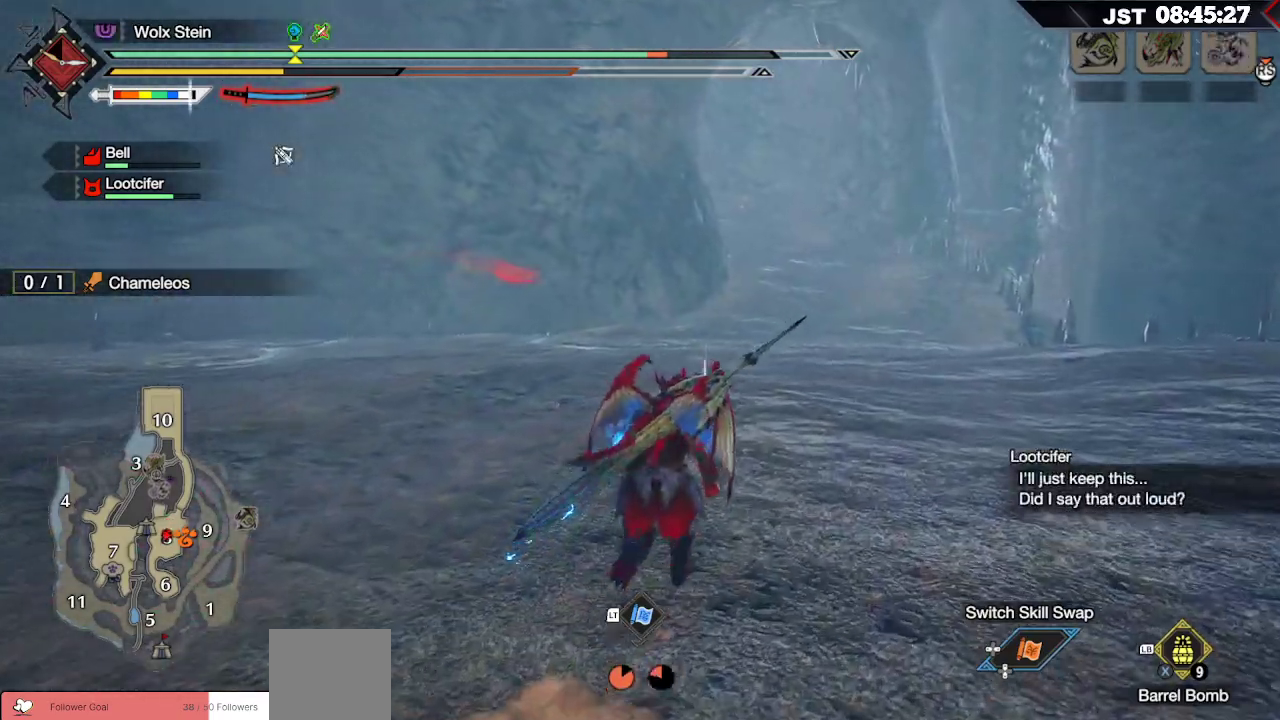
{"buttons": ["R1"], "left_stick": "up", "right_stick": "center", "events": []}
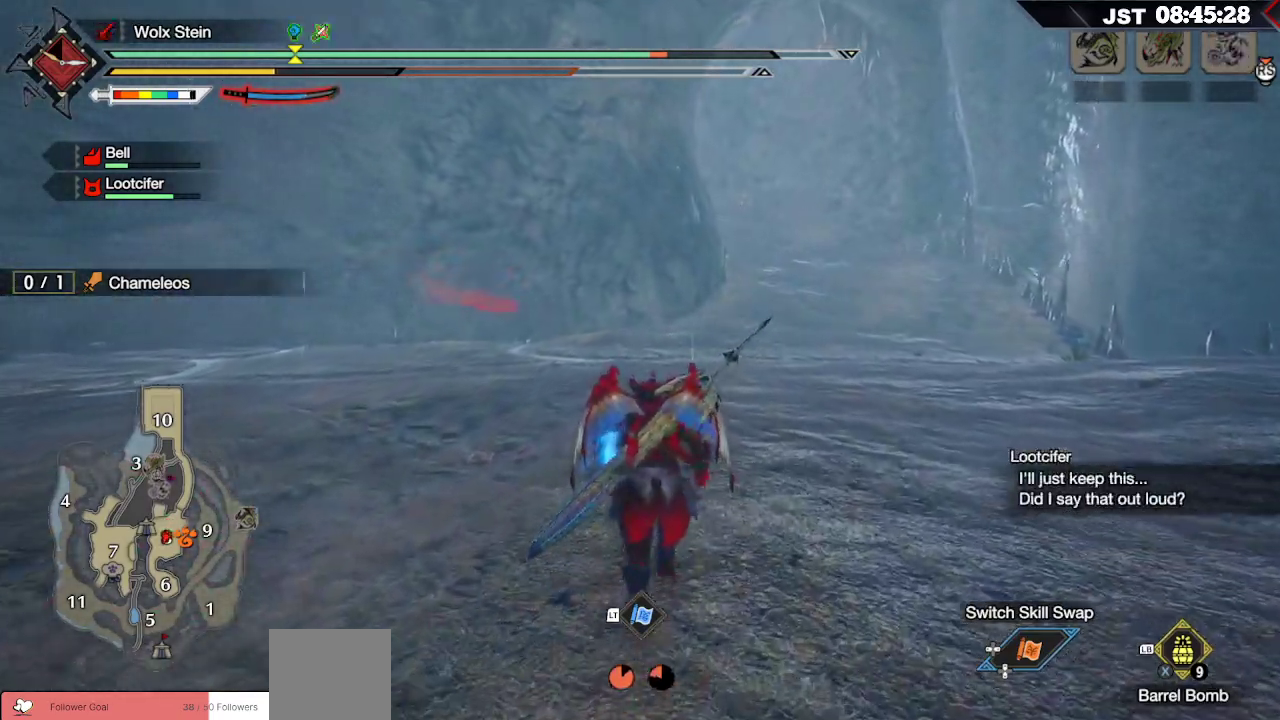
{"buttons": ["B", "R1"], "left_stick": "up", "right_stick": "center", "events": [[433, "B", "down"]]}
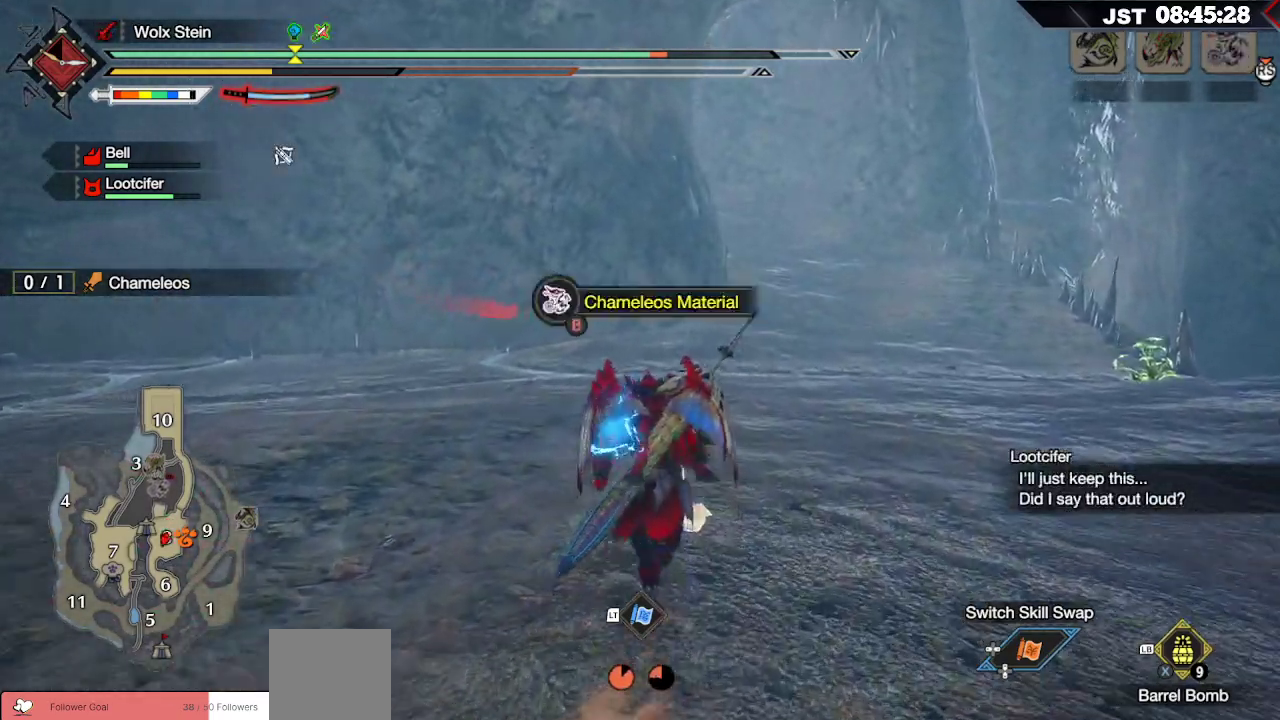
{"buttons": ["R1"], "left_stick": "up", "right_stick": "right", "events": [[17, "B", "up"], [83, "B", "down"], [167, "B", "up"], [400, "right_stick", "right"]]}
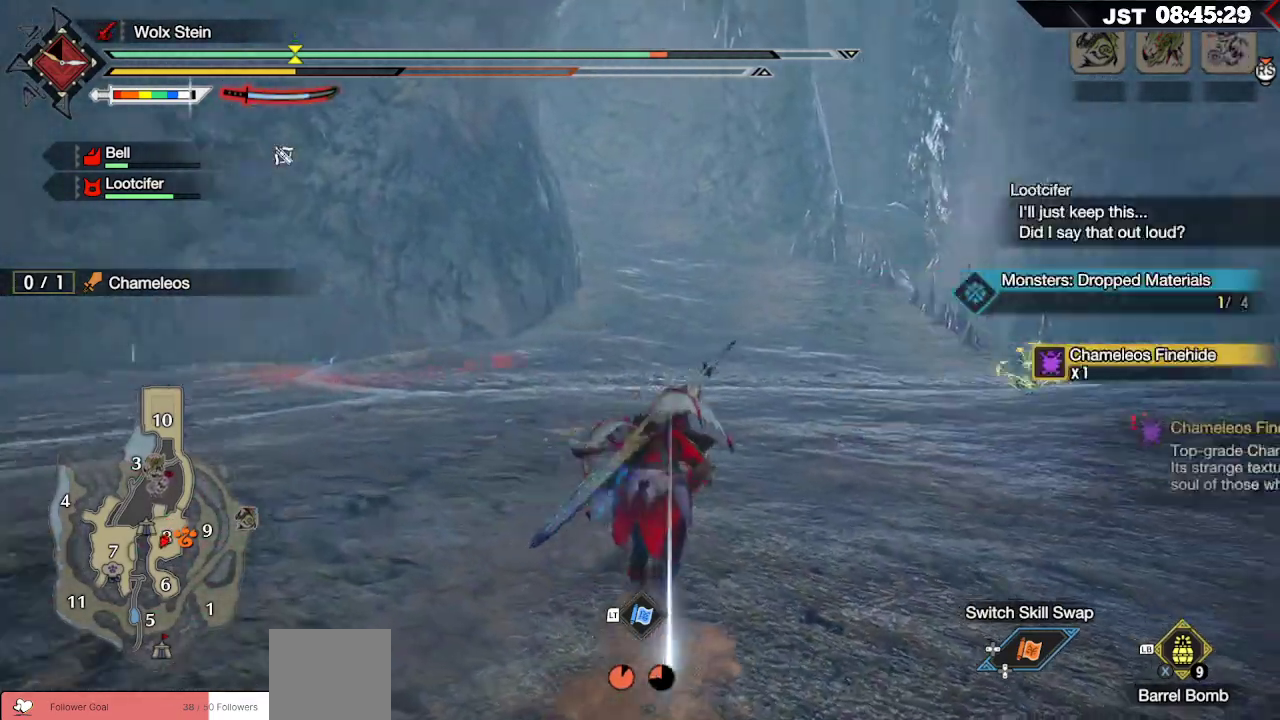
{"buttons": [], "left_stick": "up", "right_stick": "right", "events": [[467, "R1", "up"]]}
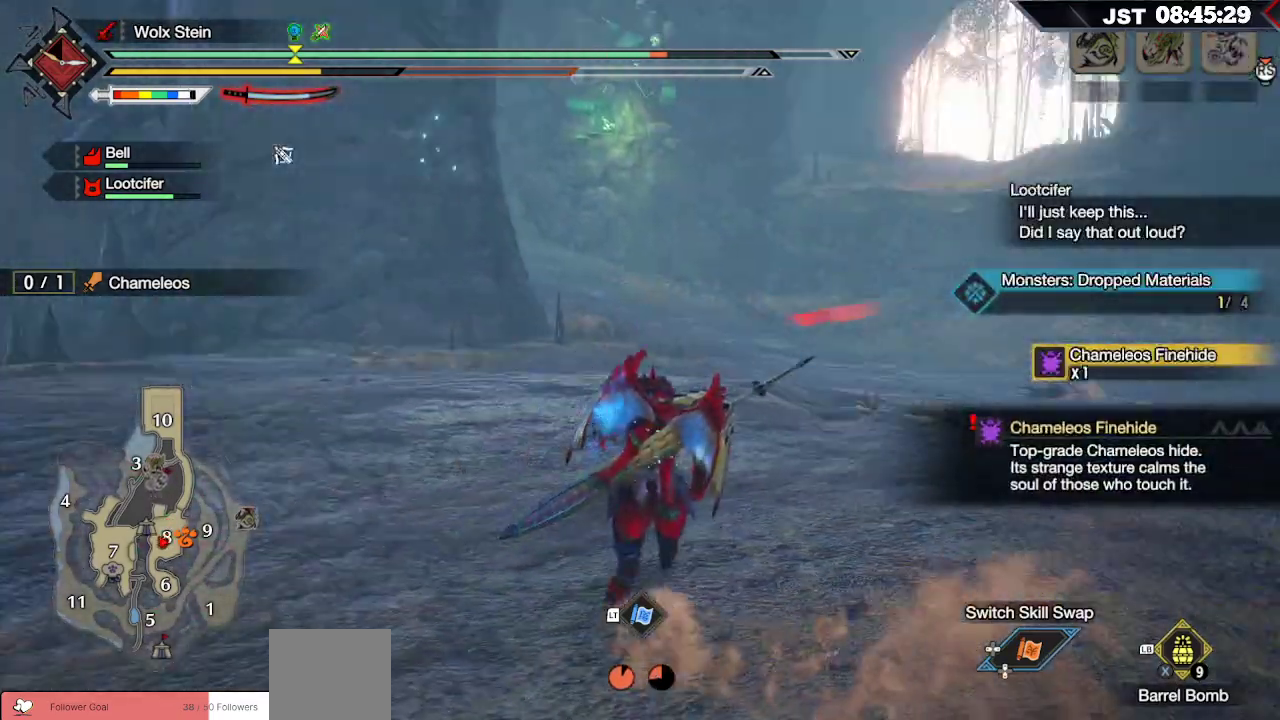
{"buttons": ["B"], "left_stick": "up", "right_stick": "center", "events": [[33, "right_stick", "center"], [183, "B", "down"]]}
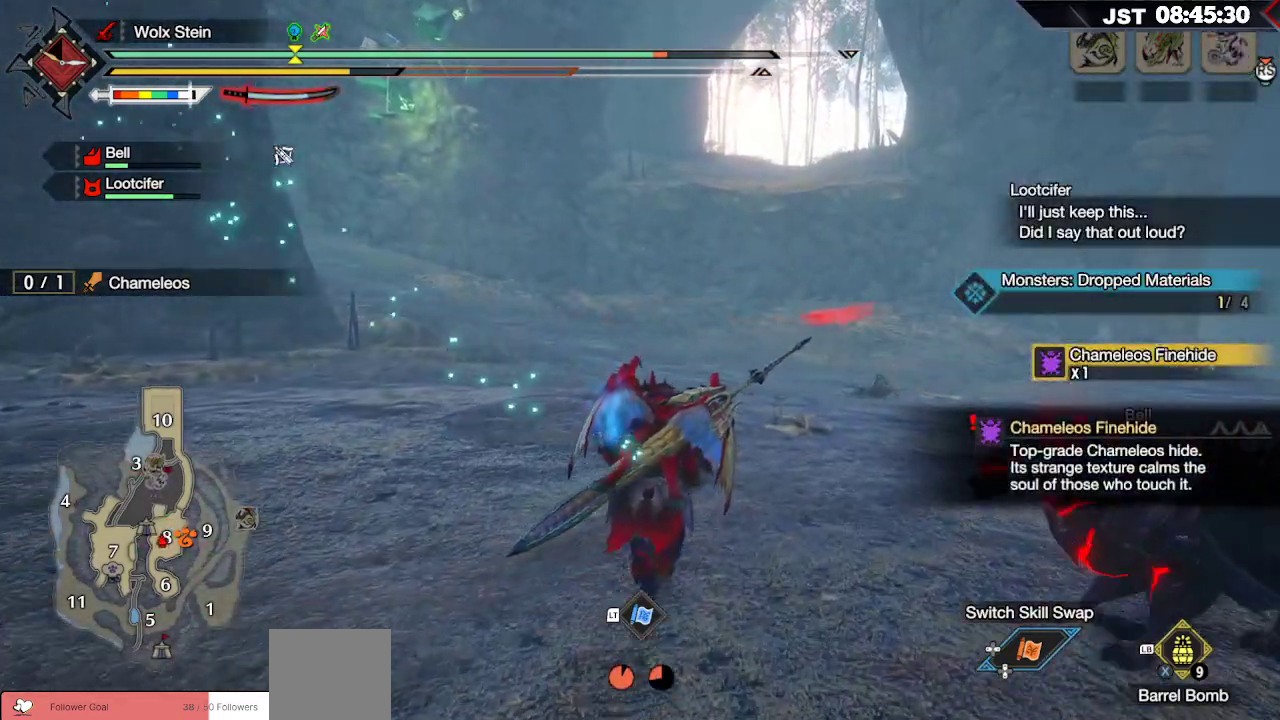
{"buttons": ["B"], "left_stick": "up", "right_stick": "center", "events": []}
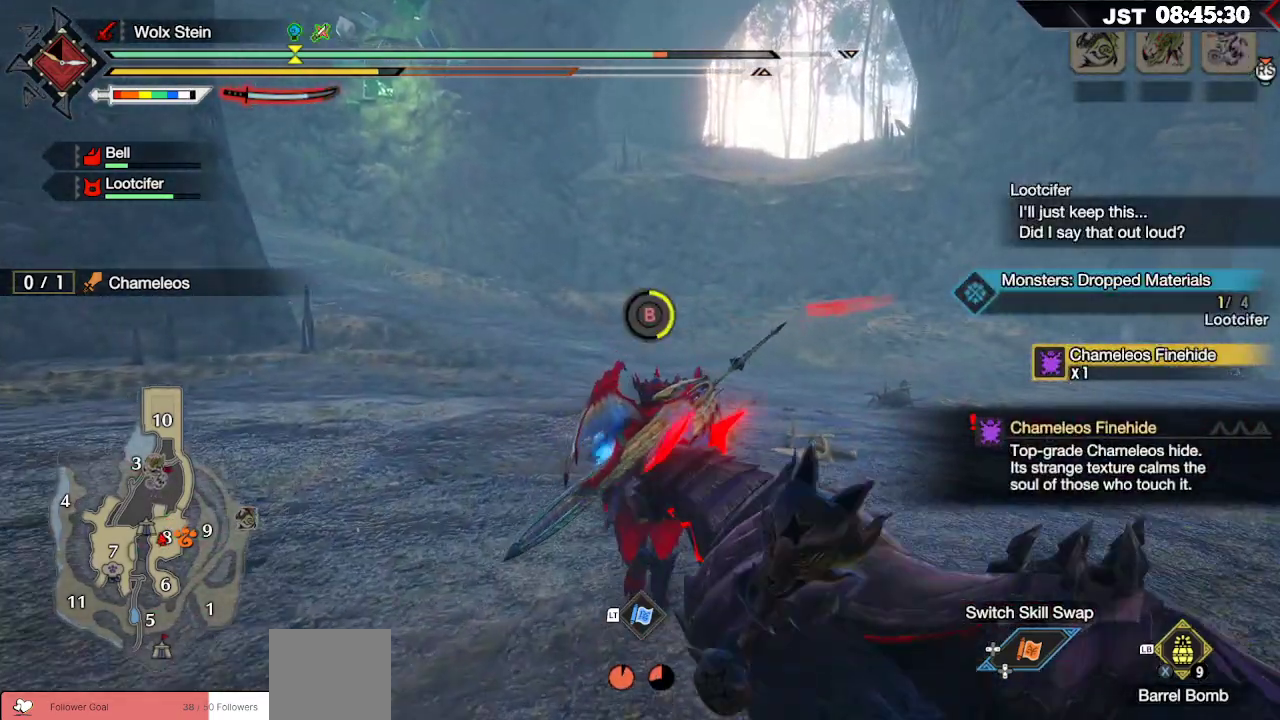
{"buttons": ["B"], "left_stick": "up", "right_stick": "center", "events": []}
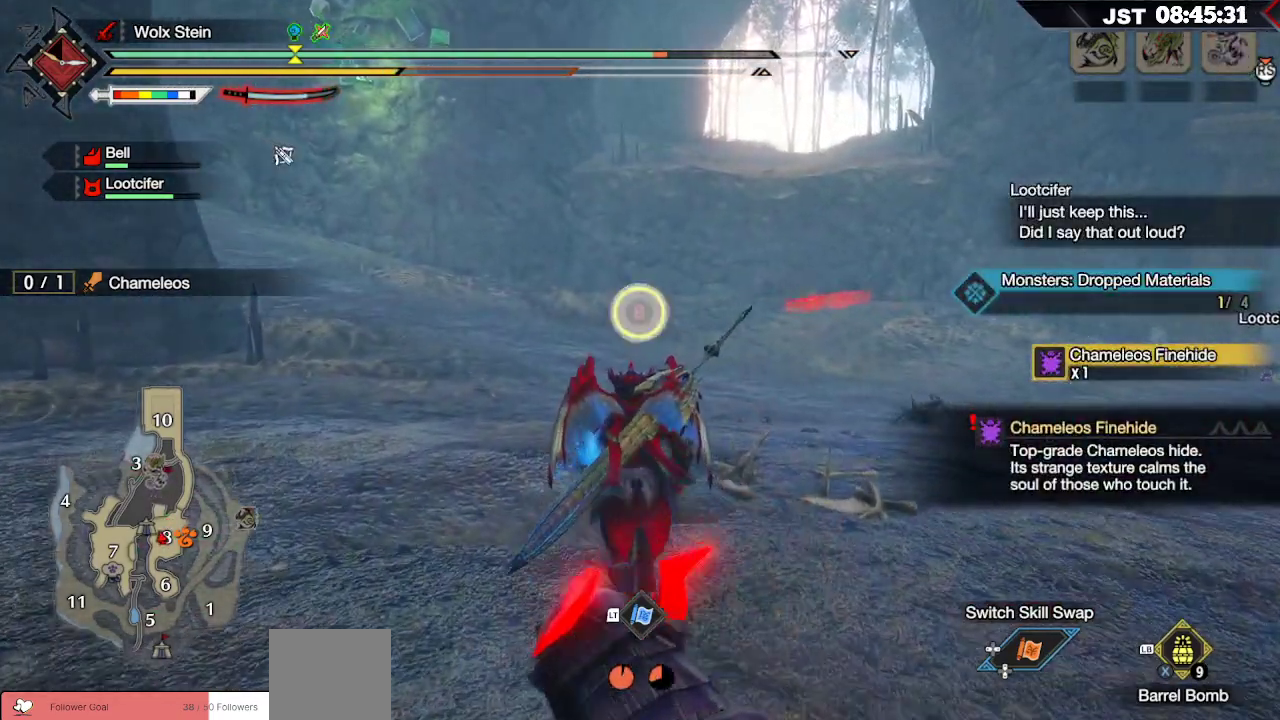
{"buttons": ["B"], "left_stick": "up", "right_stick": "center", "events": []}
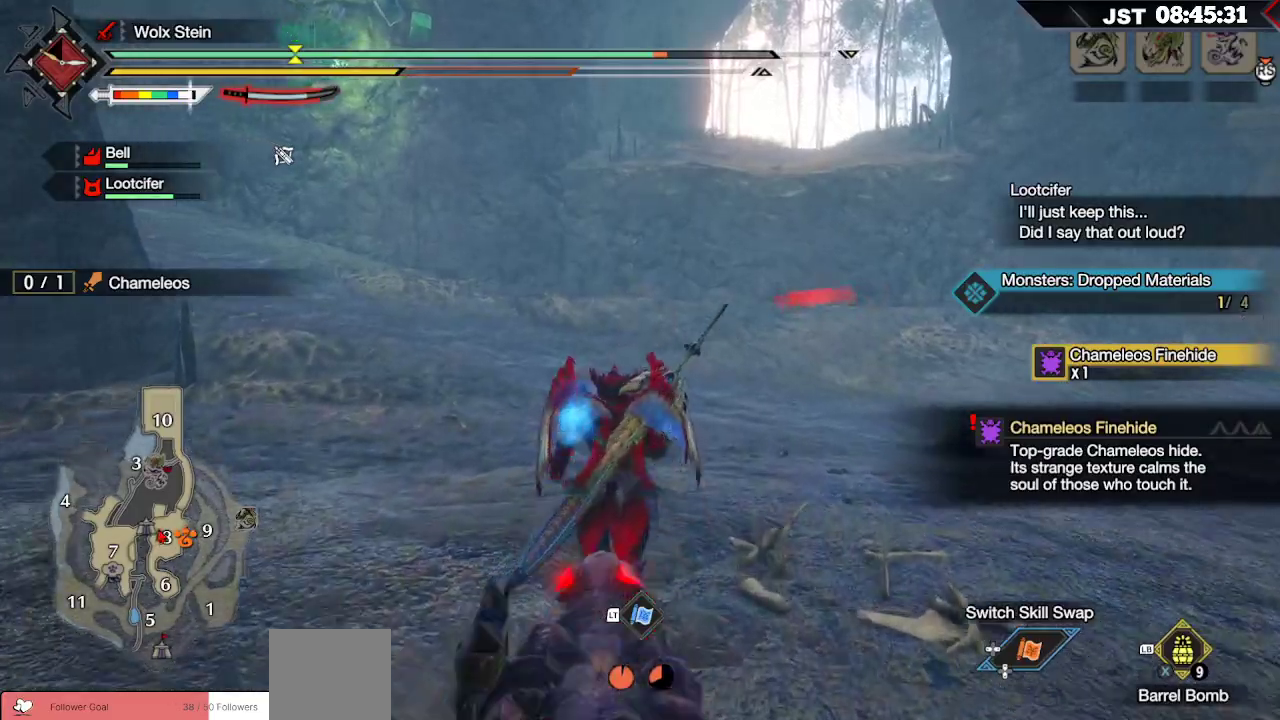
{"buttons": ["B"], "left_stick": "up", "right_stick": "center", "events": []}
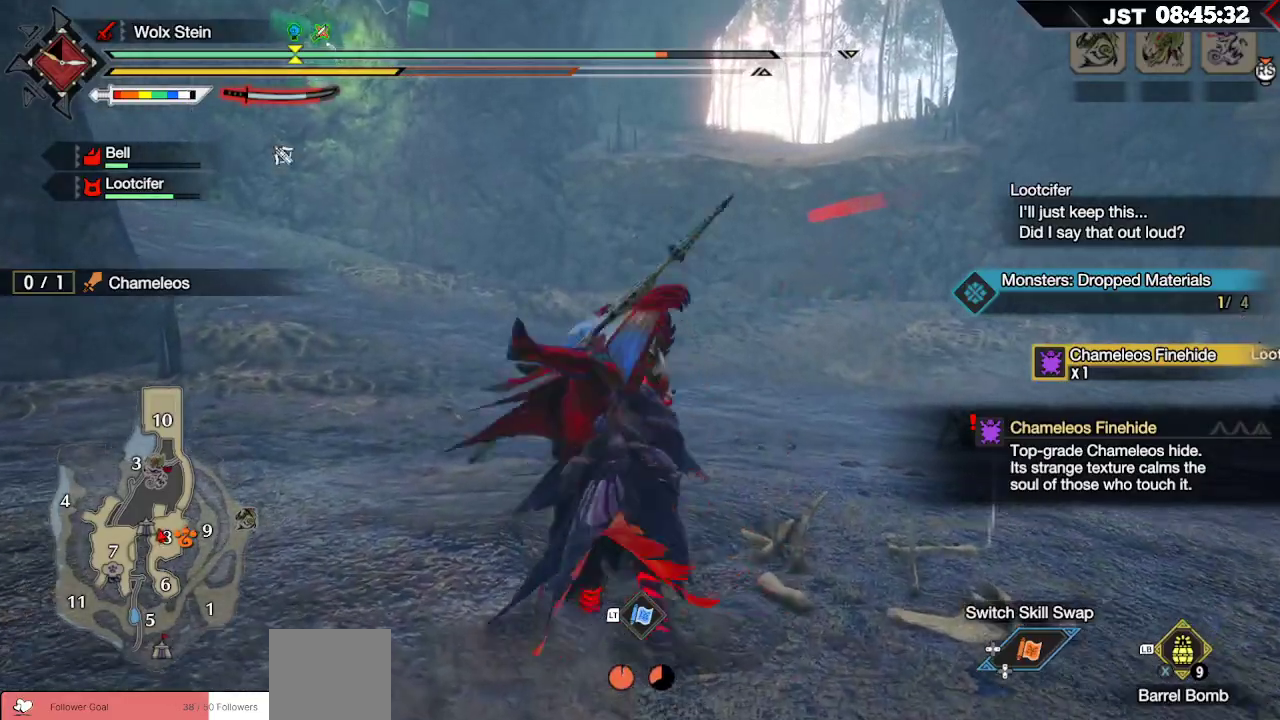
{"buttons": ["R1"], "left_stick": "up-right", "right_stick": "center", "events": [[150, "B", "up"], [433, "left_stick", "up-right"], [500, "R1", "down"]]}
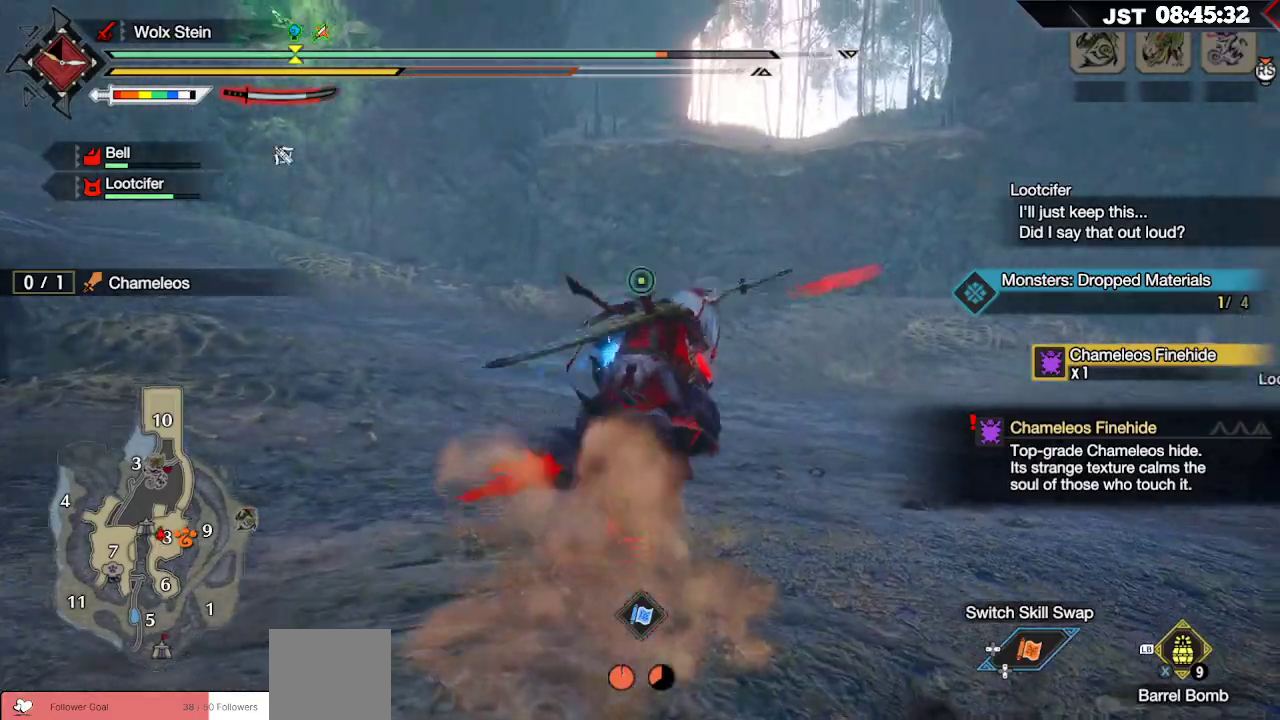
{"buttons": ["R1"], "left_stick": "up-right", "right_stick": "center", "events": []}
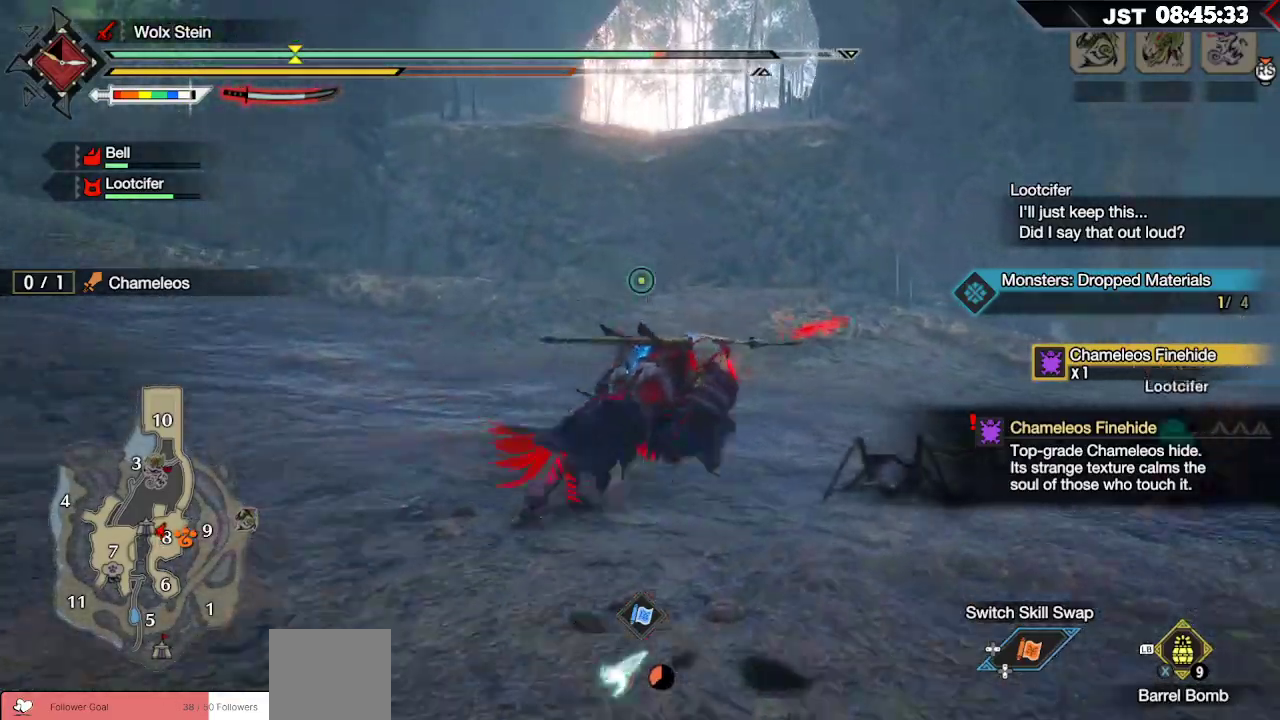
{"buttons": [], "left_stick": "up-left", "right_stick": "center", "events": [[67, "left_stick", "up"], [200, "left_stick", "up-left"], [500, "R1", "up"]]}
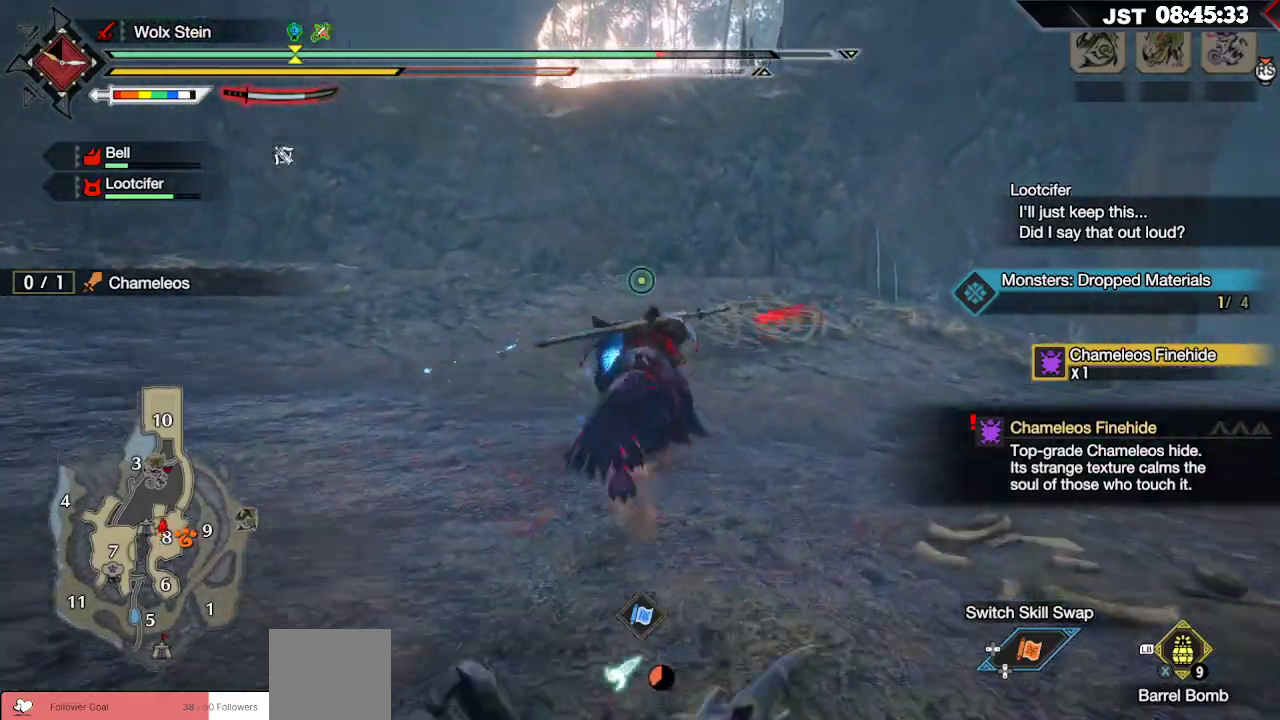
{"buttons": [], "left_stick": "up-right", "right_stick": "right", "events": [[100, "left_stick", "up-right"], [100, "right_stick", "right"]]}
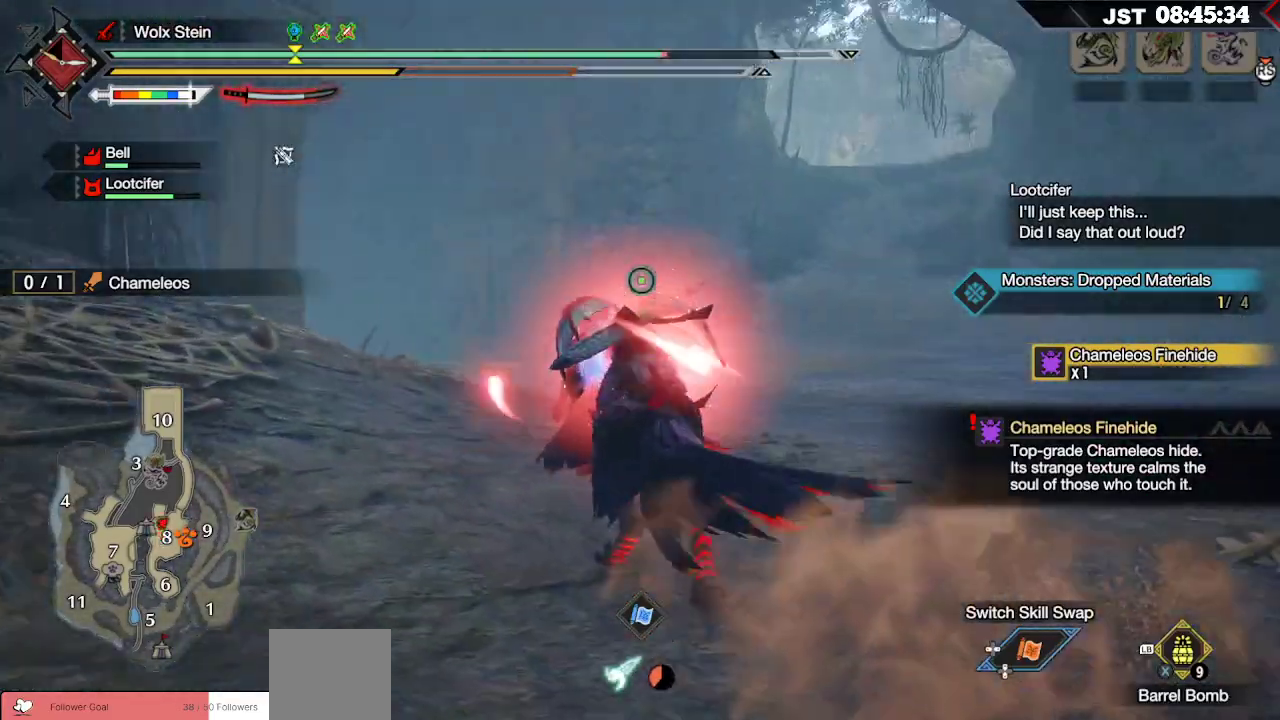
{"buttons": [], "left_stick": "up-right", "right_stick": "center", "events": [[33, "right_stick", "center"]]}
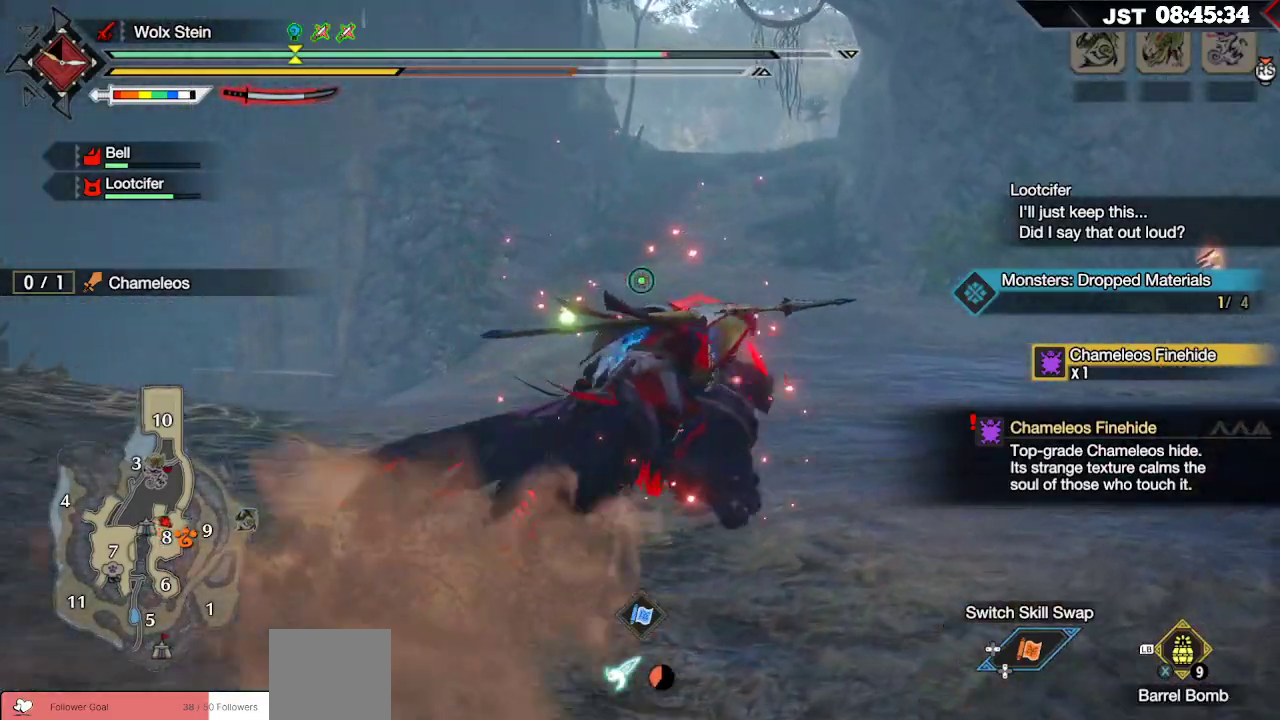
{"buttons": [], "left_stick": "up-left", "right_stick": "left", "events": [[33, "left_stick", "up-left"], [50, "right_stick", "left"]]}
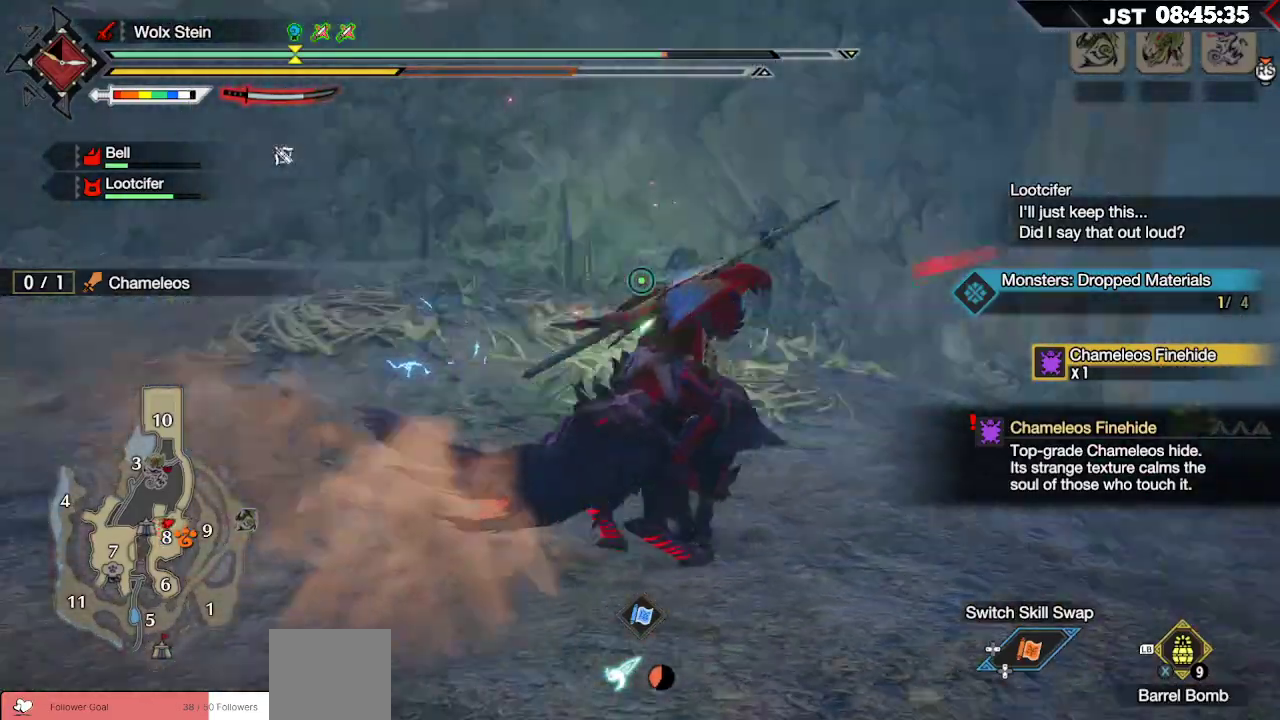
{"buttons": ["R1"], "left_stick": "up-left", "right_stick": "center", "events": [[117, "right_stick", "center"], [300, "R1", "down"]]}
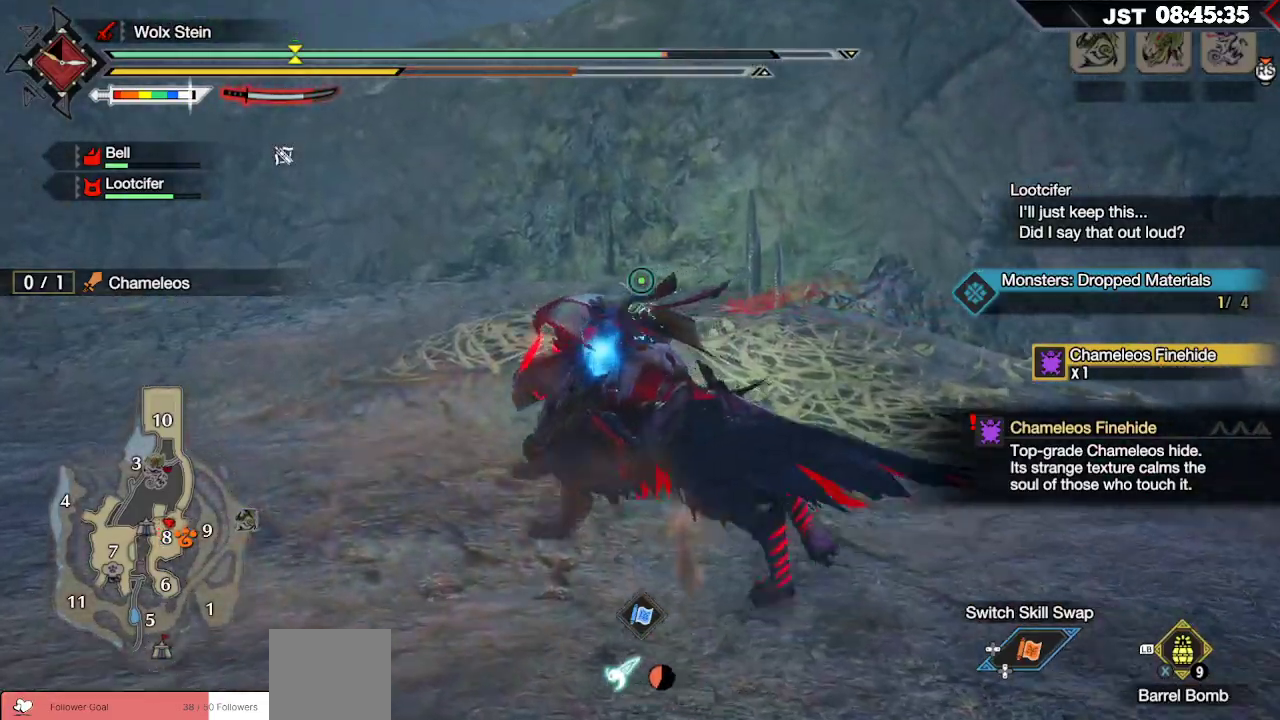
{"buttons": ["R1"], "left_stick": "up-left", "right_stick": "center", "events": []}
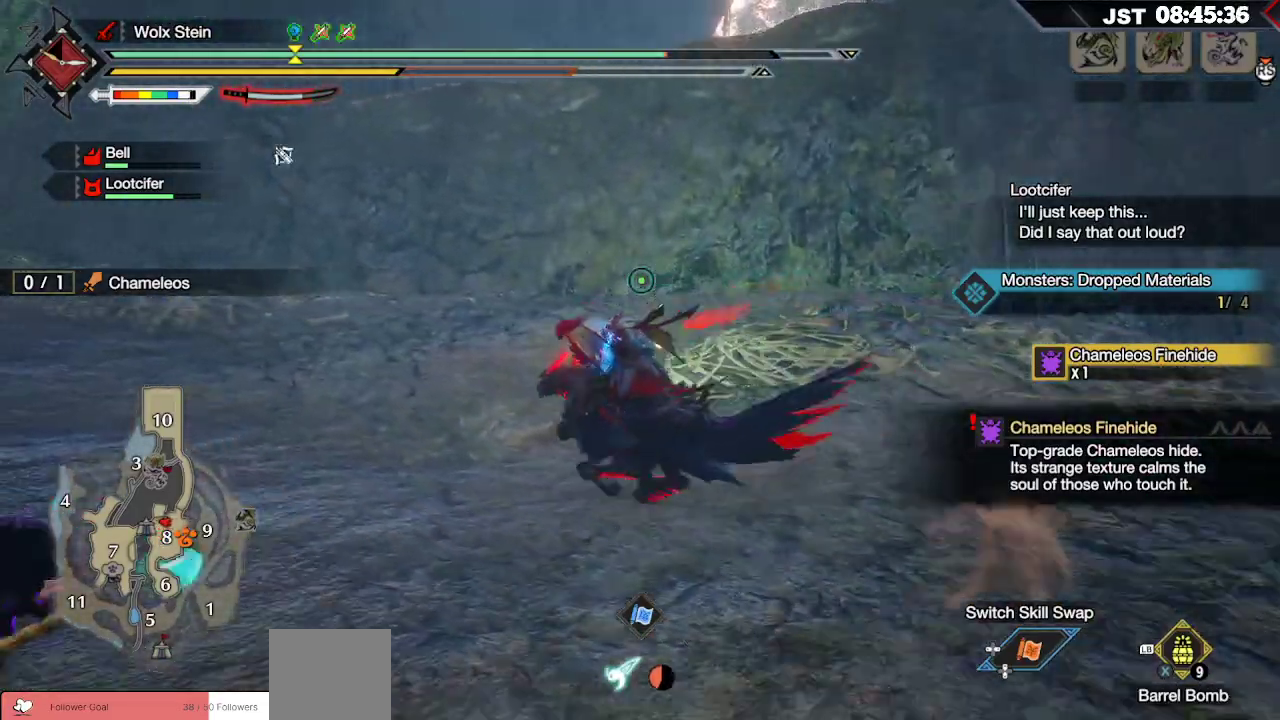
{"buttons": ["R1"], "left_stick": "up-left", "right_stick": "center", "events": []}
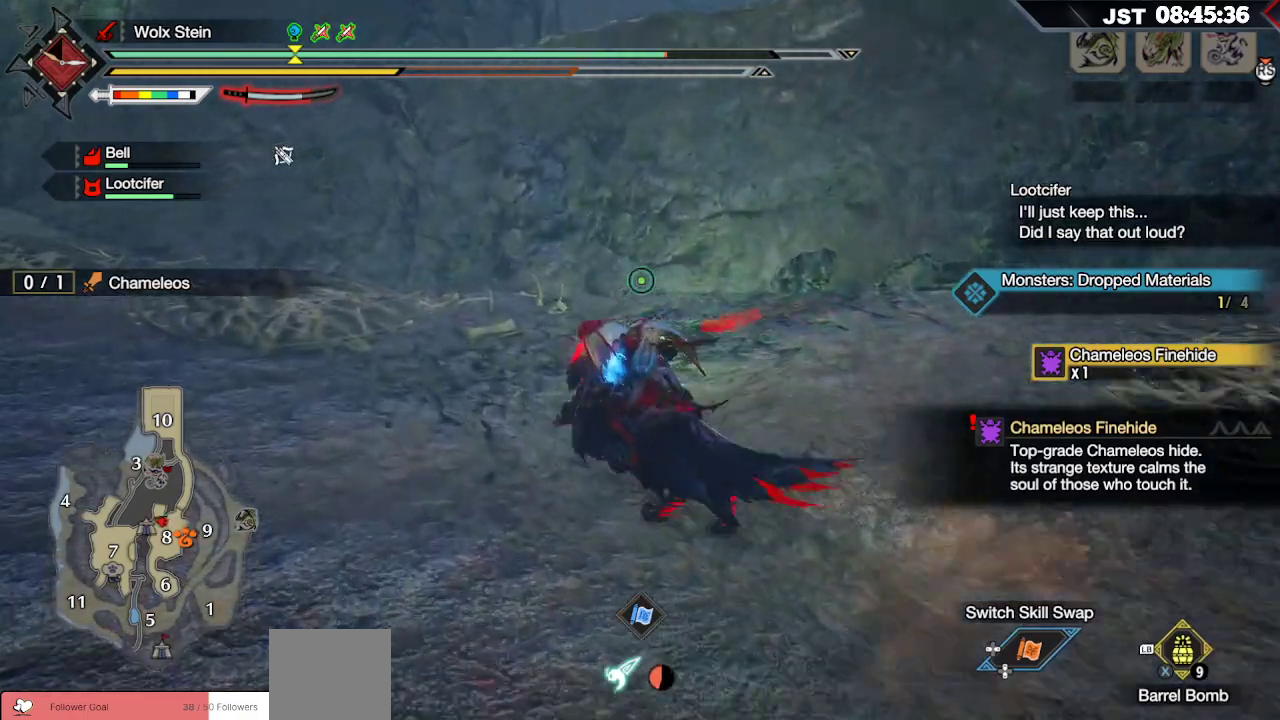
{"buttons": [], "left_stick": "center", "right_stick": "center", "events": [[233, "R1", "up"], [250, "left_stick", "up-right"], [333, "left_stick", "center"]]}
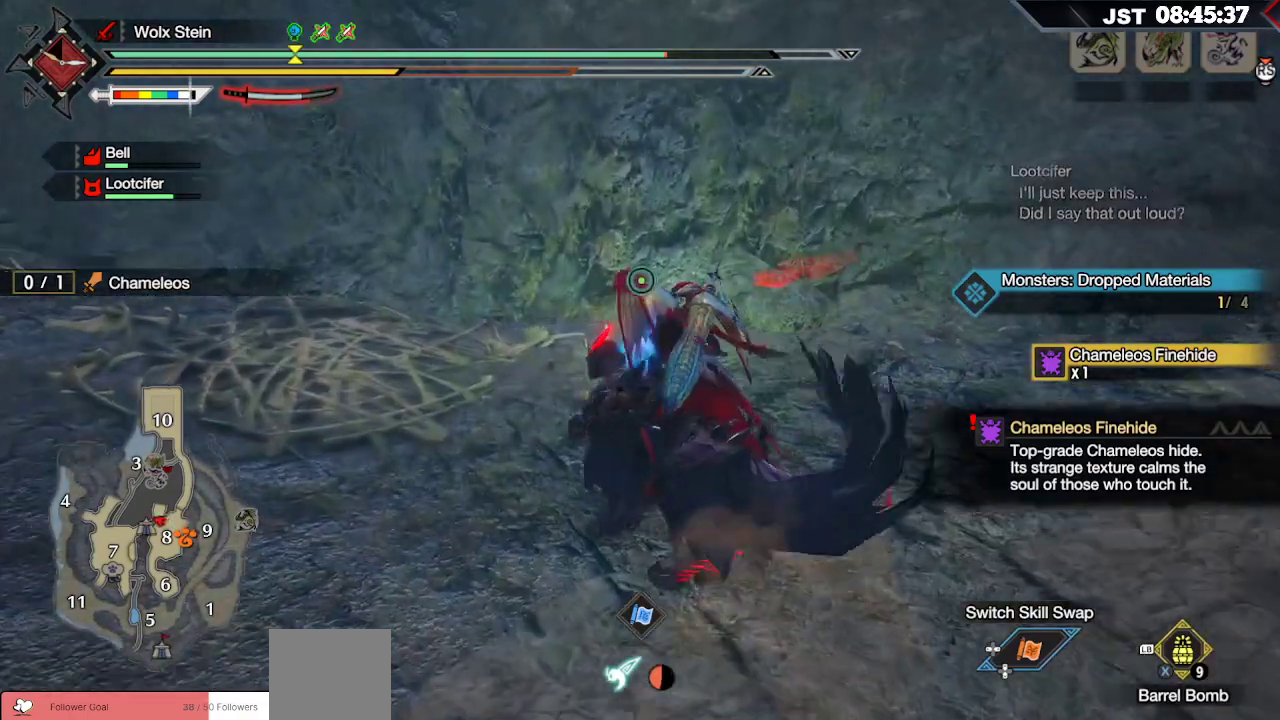
{"buttons": [], "left_stick": "center", "right_stick": "center", "events": []}
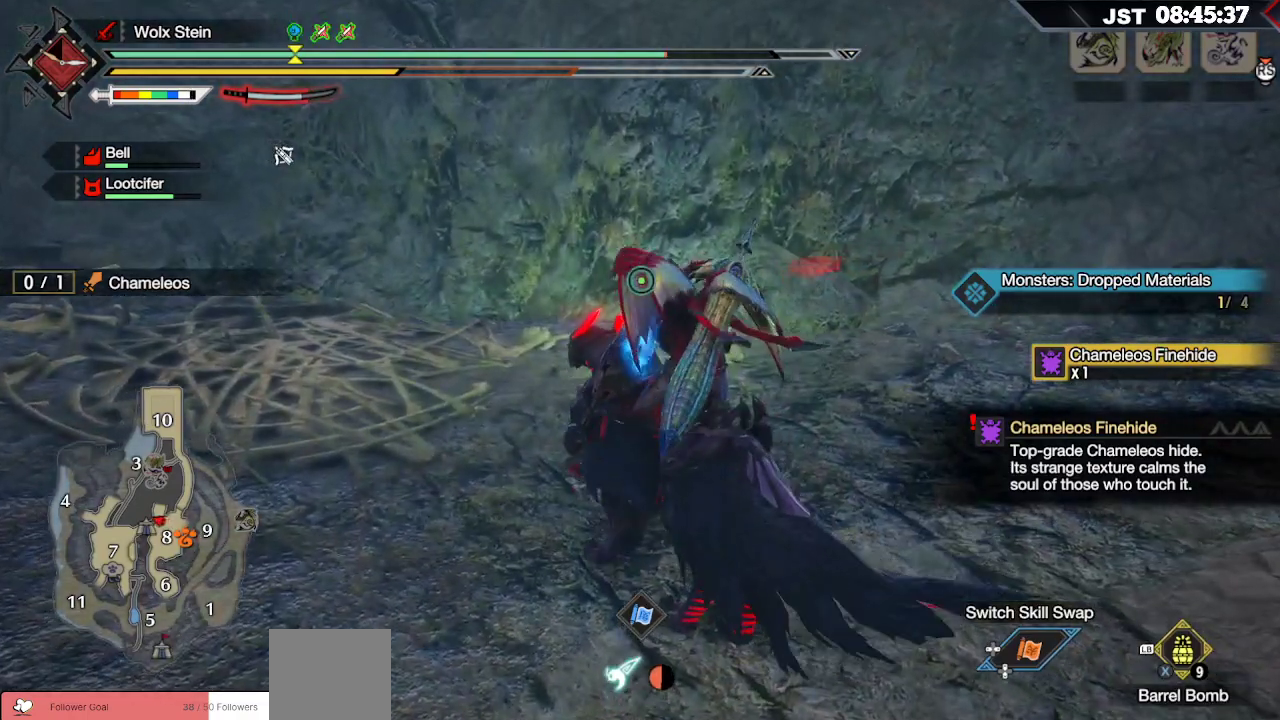
{"buttons": [], "left_stick": "center", "right_stick": "center", "events": []}
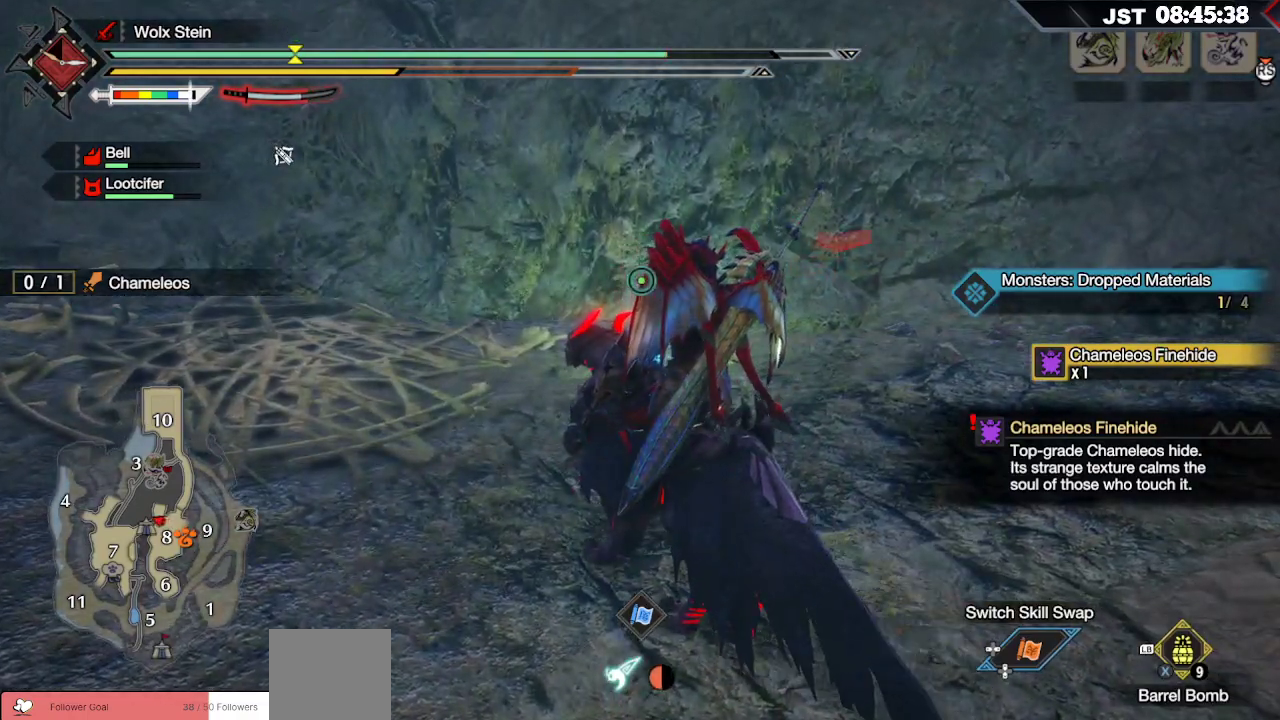
{"buttons": [], "left_stick": "center", "right_stick": "center", "events": []}
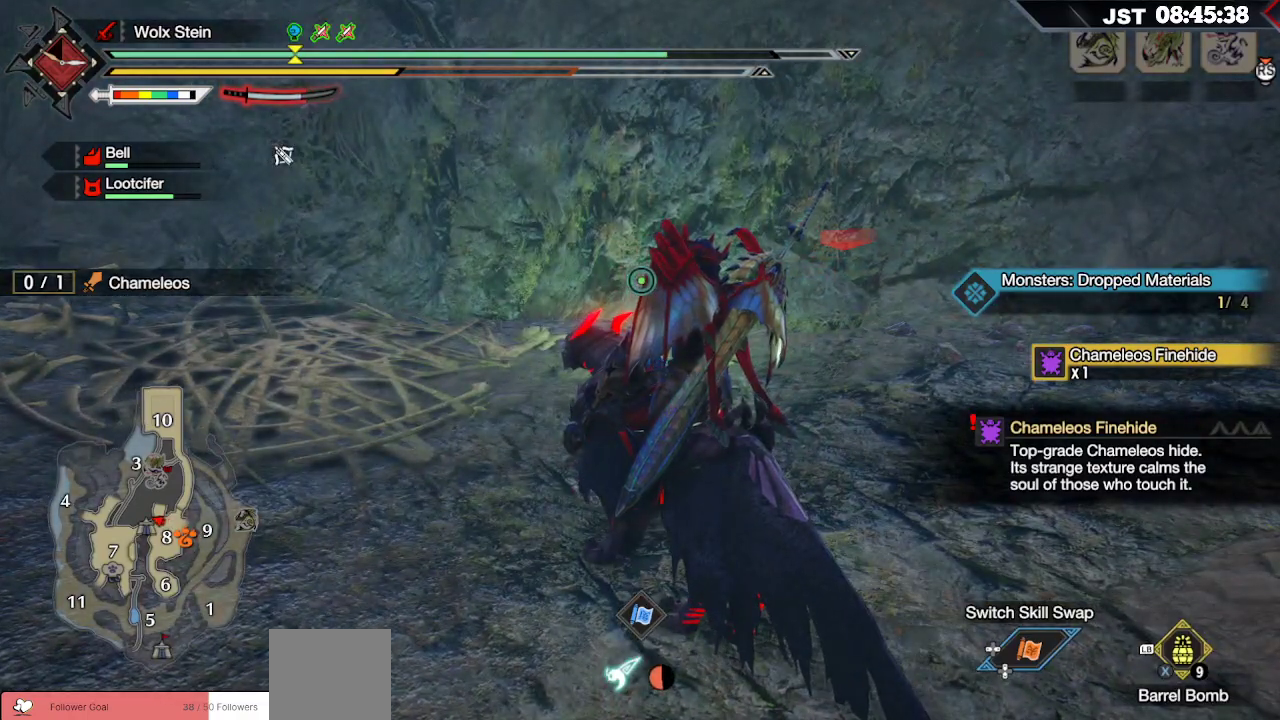
{"buttons": [], "left_stick": "center", "right_stick": "right", "events": [[367, "right_stick", "right"]]}
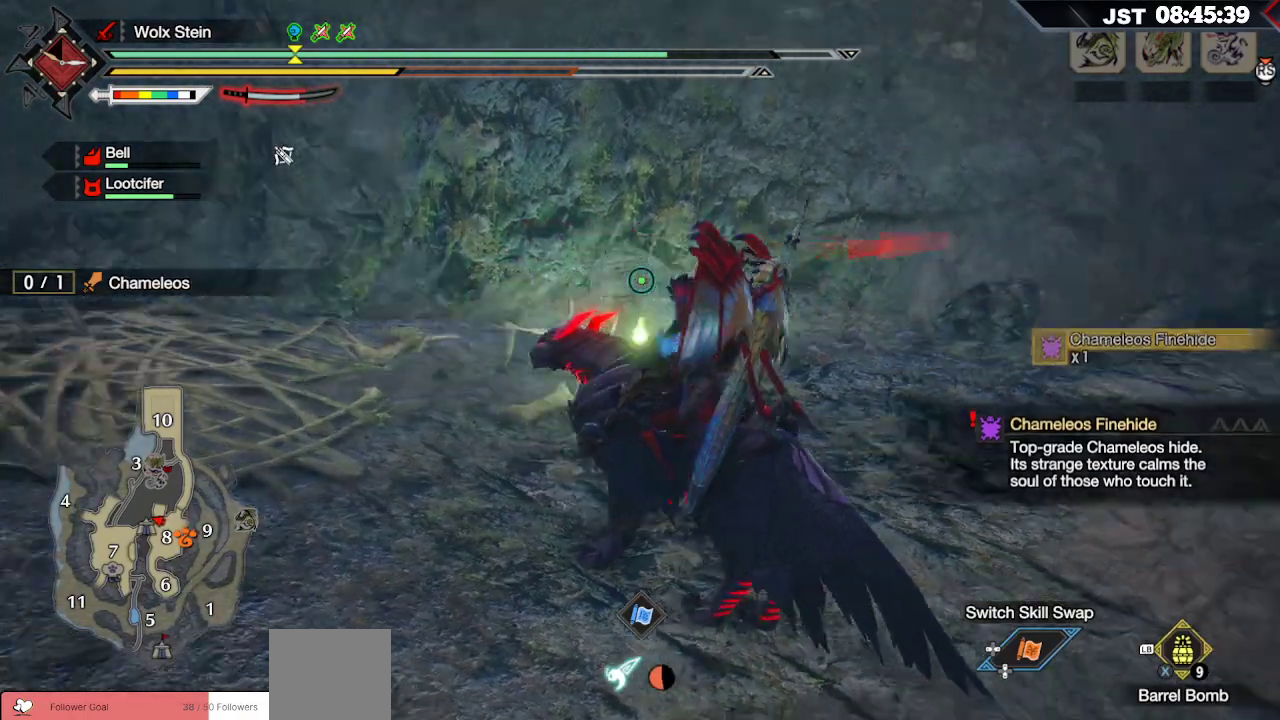
{"buttons": ["R1"], "left_stick": "up-right", "right_stick": "center", "events": [[133, "right_stick", "up"], [217, "left_stick", "up-right"], [233, "R1", "down"], [250, "right_stick", "center"]]}
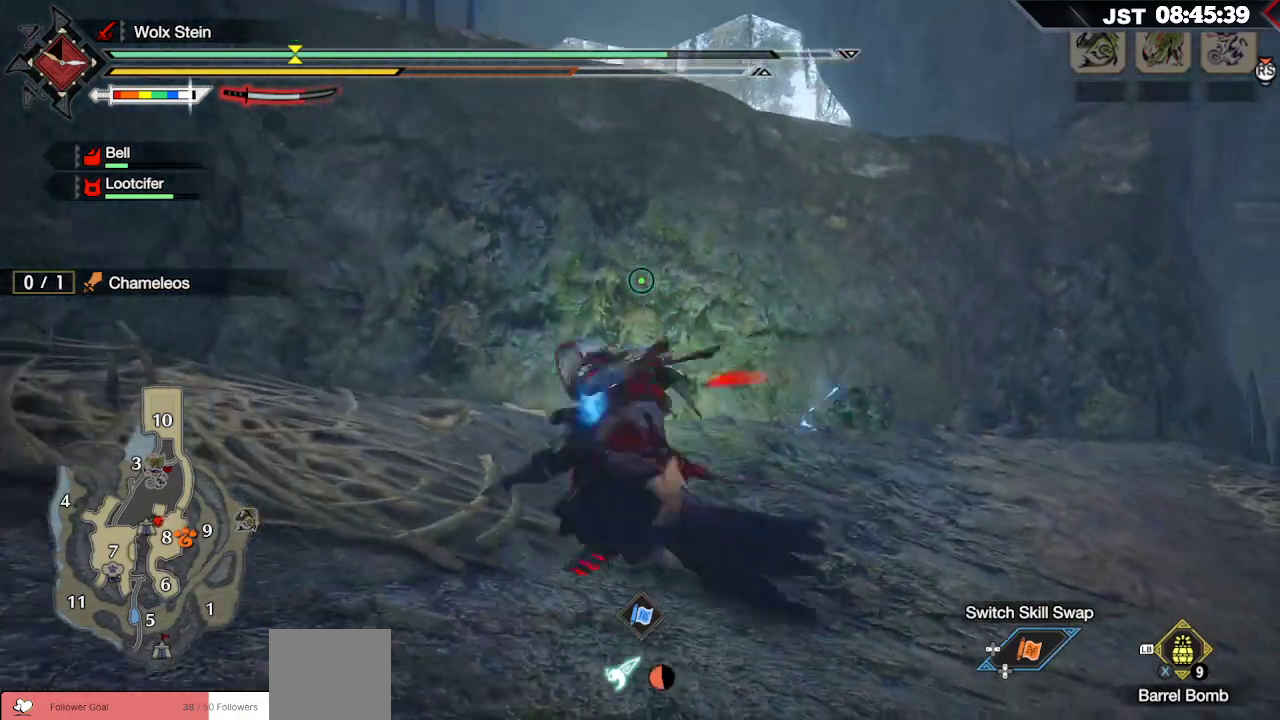
{"buttons": ["R1"], "left_stick": "up", "right_stick": "down-left", "events": [[383, "left_stick", "up"], [433, "right_stick", "down-left"]]}